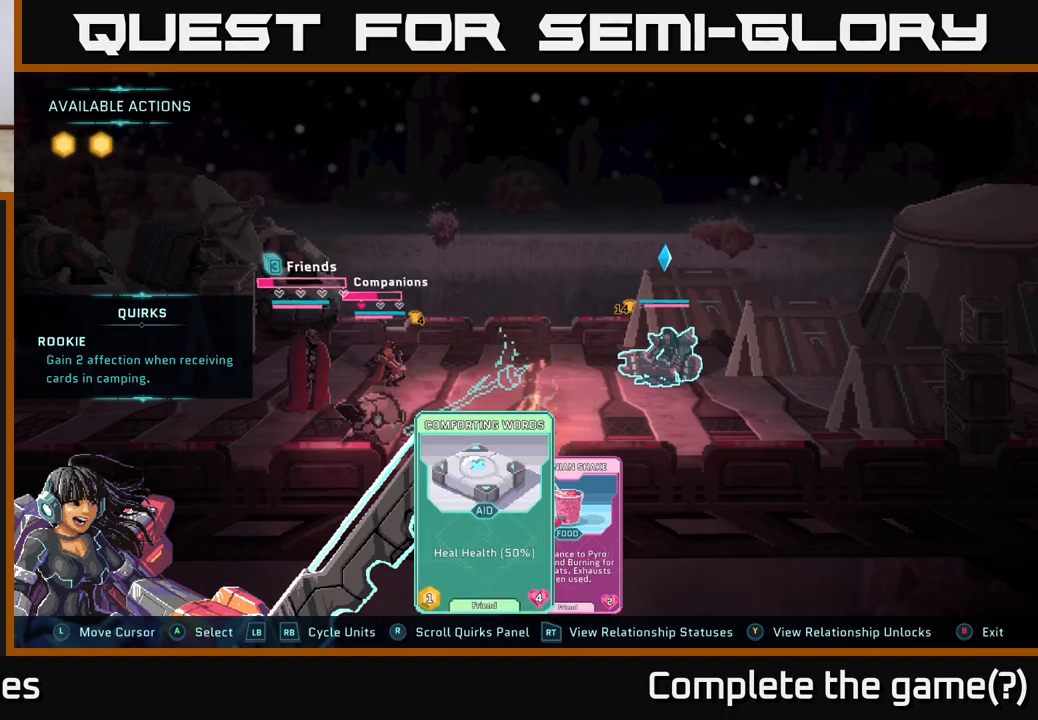
Gameplay with a controller (Xbox layout); each line is a JSON object with the inputs held at the frame after it. "events" lists button and stick changes between this image and that frame as [ms after this image, input, new state], when the widget could be followed in between.
{"buttons": [], "left_stick": "center", "right_stick": "center", "events": [[67, "R1", "down"], [267, "R1", "up"]]}
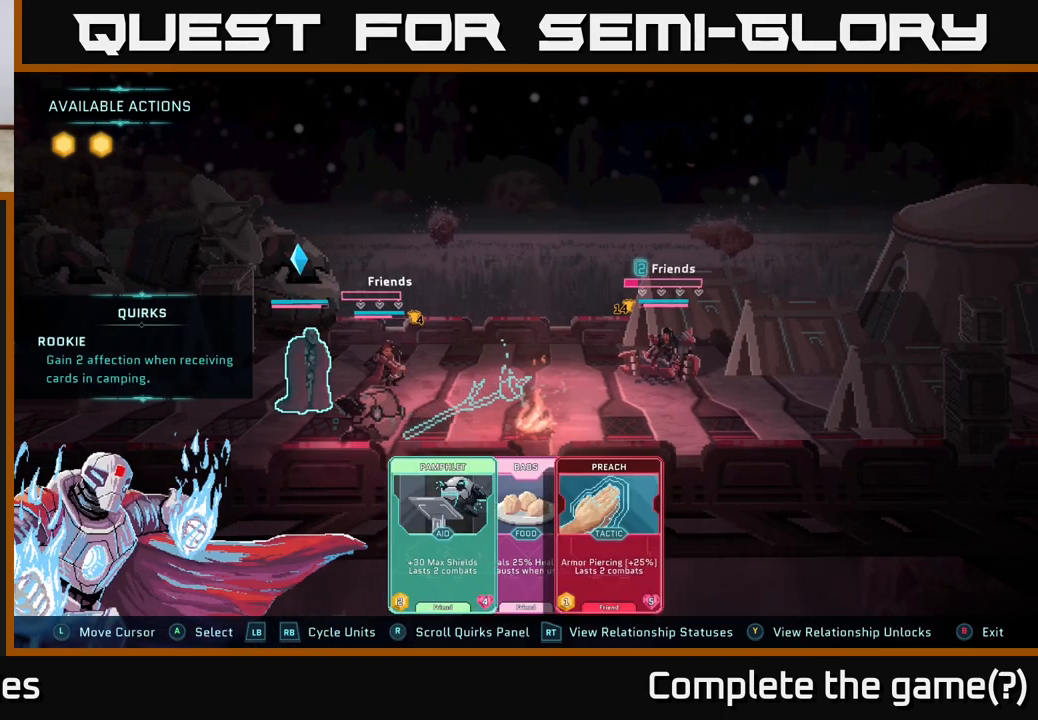
{"buttons": [], "left_stick": "center", "right_stick": "center", "events": [[67, "L1", "down"], [250, "L1", "up"]]}
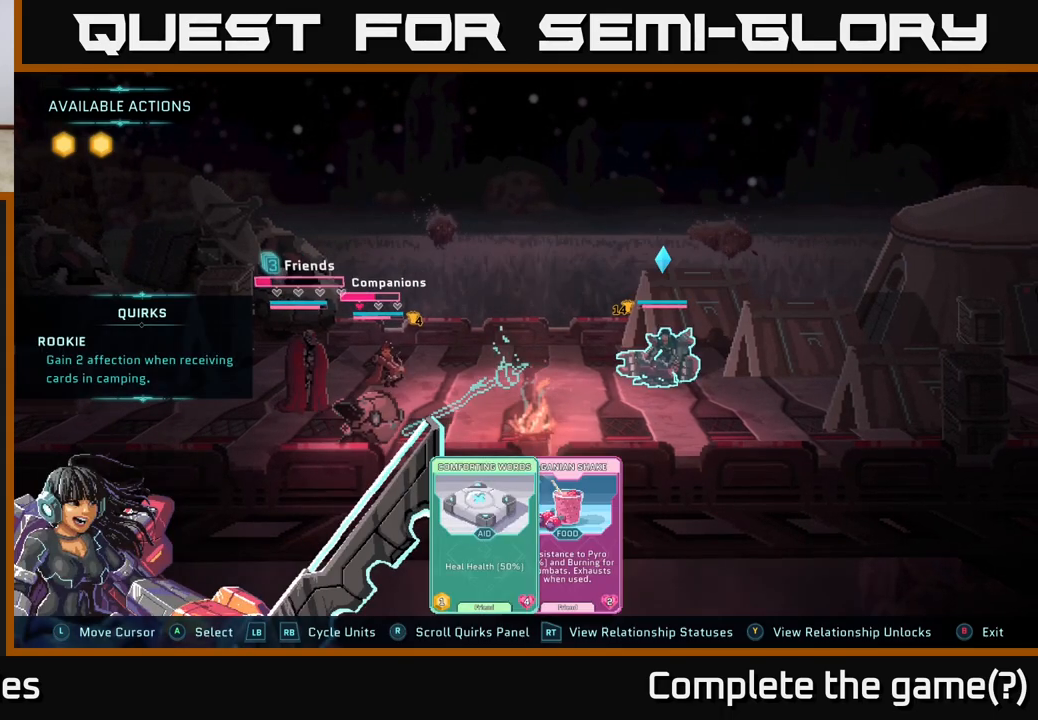
{"buttons": [], "left_stick": "center", "right_stick": "center", "events": []}
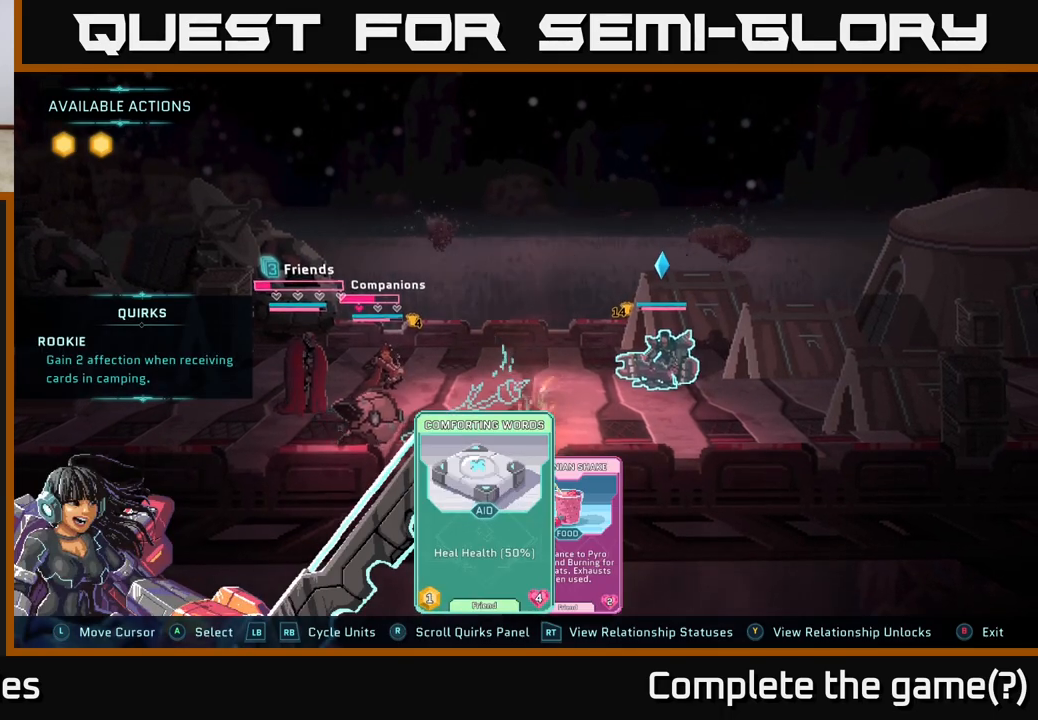
{"buttons": [], "left_stick": "center", "right_stick": "center", "events": []}
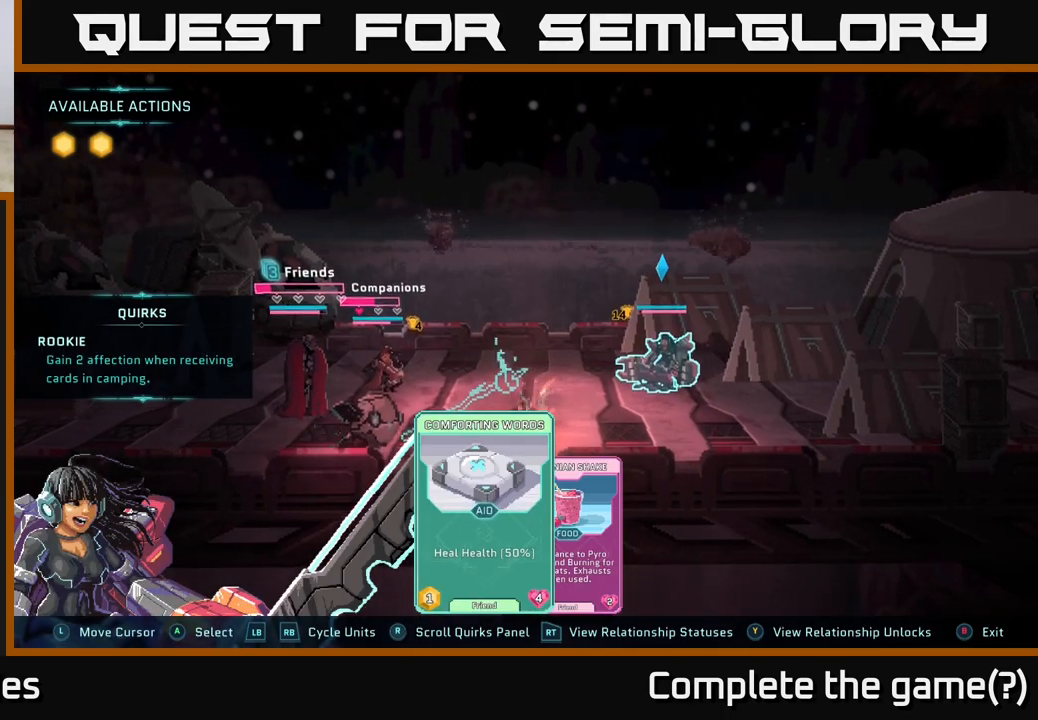
{"buttons": [], "left_stick": "center", "right_stick": "center", "events": [[233, "left_stick", "right"], [383, "left_stick", "center"]]}
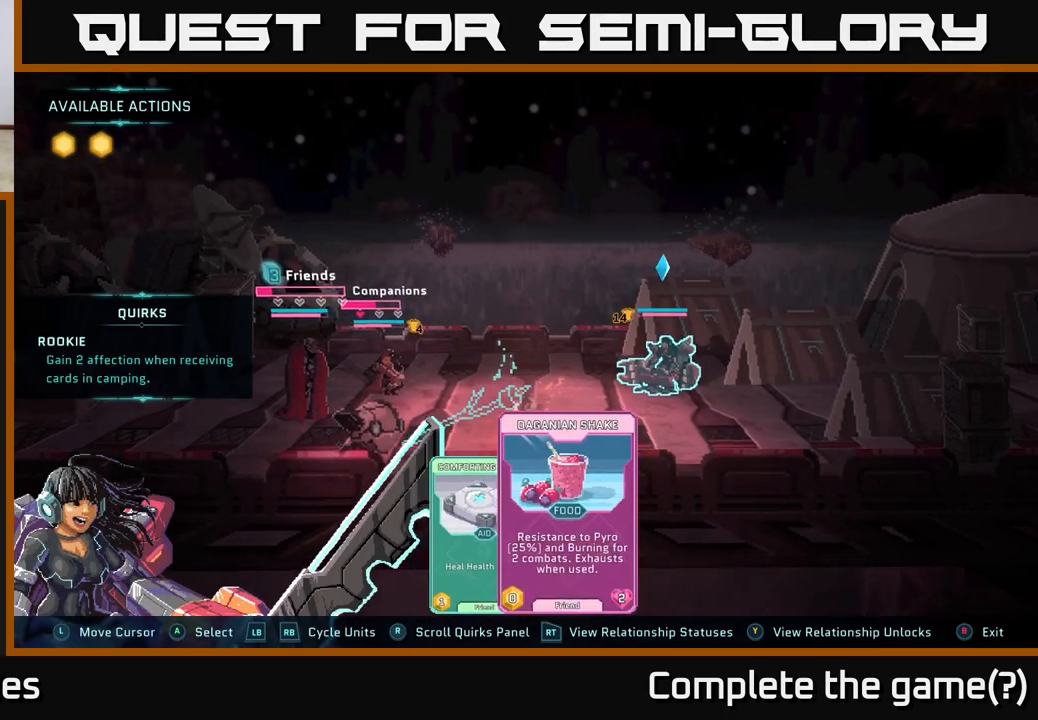
{"buttons": [], "left_stick": "center", "right_stick": "center", "events": [[67, "R1", "down"], [233, "R1", "up"]]}
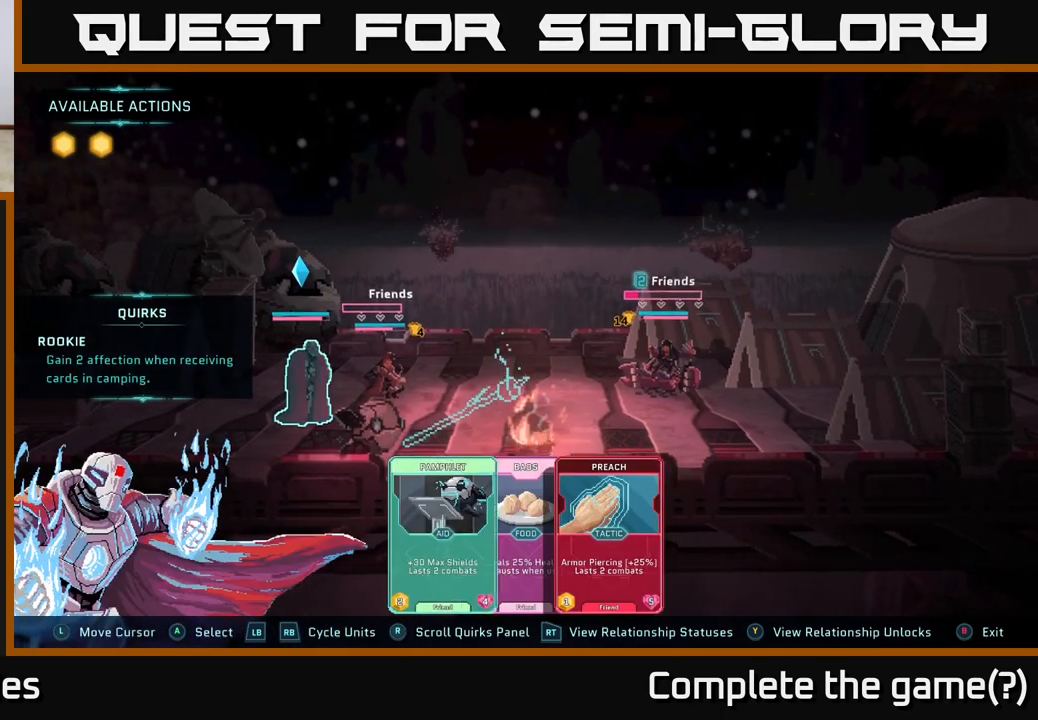
{"buttons": [], "left_stick": "right", "right_stick": "center", "events": [[467, "left_stick", "right"]]}
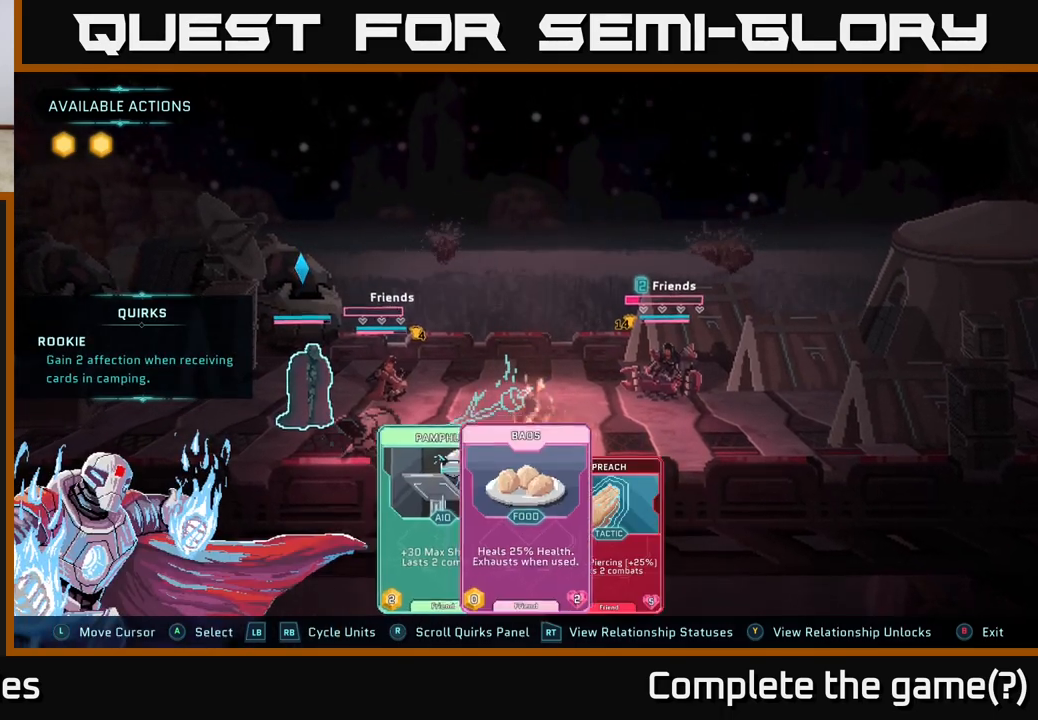
{"buttons": [], "left_stick": "center", "right_stick": "center", "events": [[150, "left_stick", "center"], [317, "left_stick", "left"], [467, "left_stick", "center"]]}
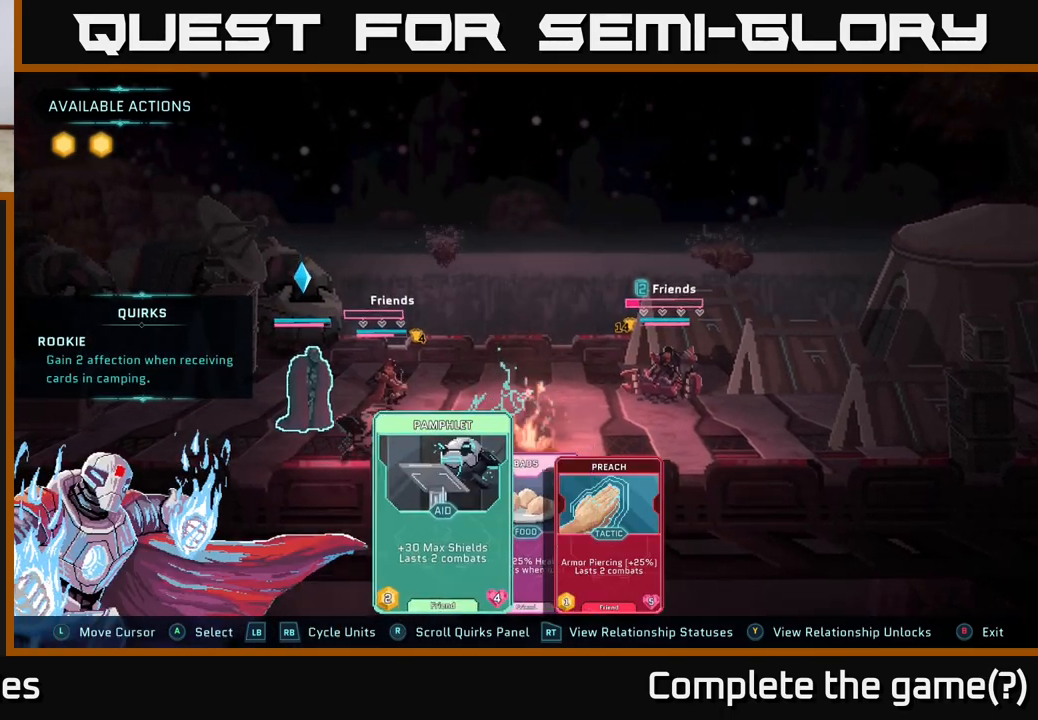
{"buttons": [], "left_stick": "center", "right_stick": "center", "events": []}
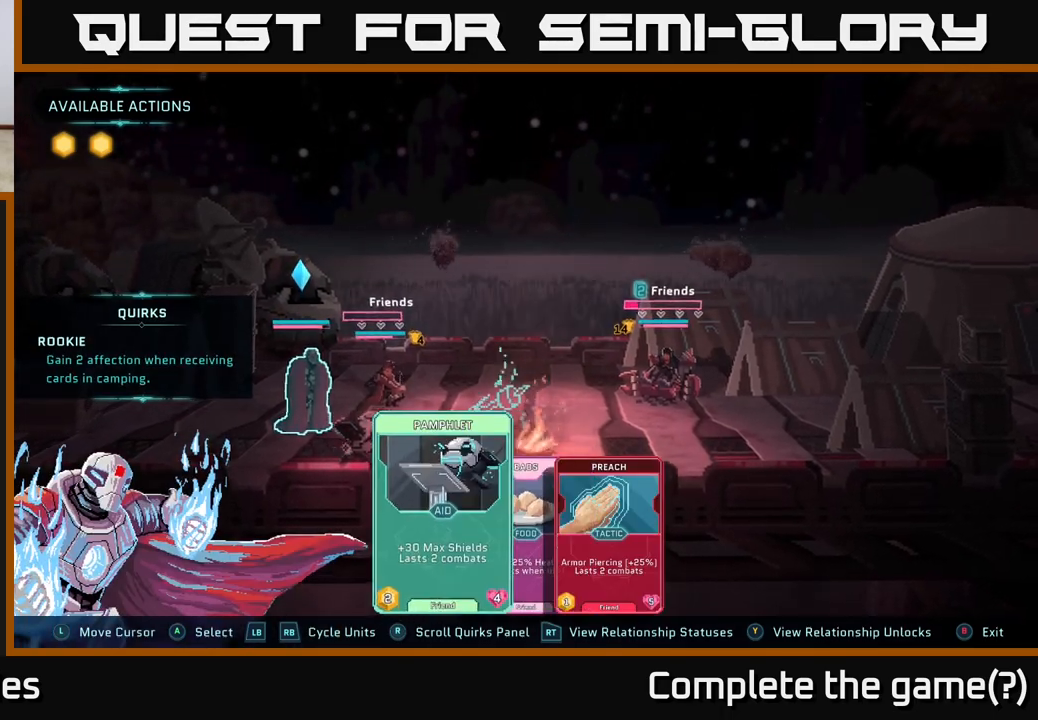
{"buttons": ["A"], "left_stick": "center", "right_stick": "center", "events": [[400, "A", "down"]]}
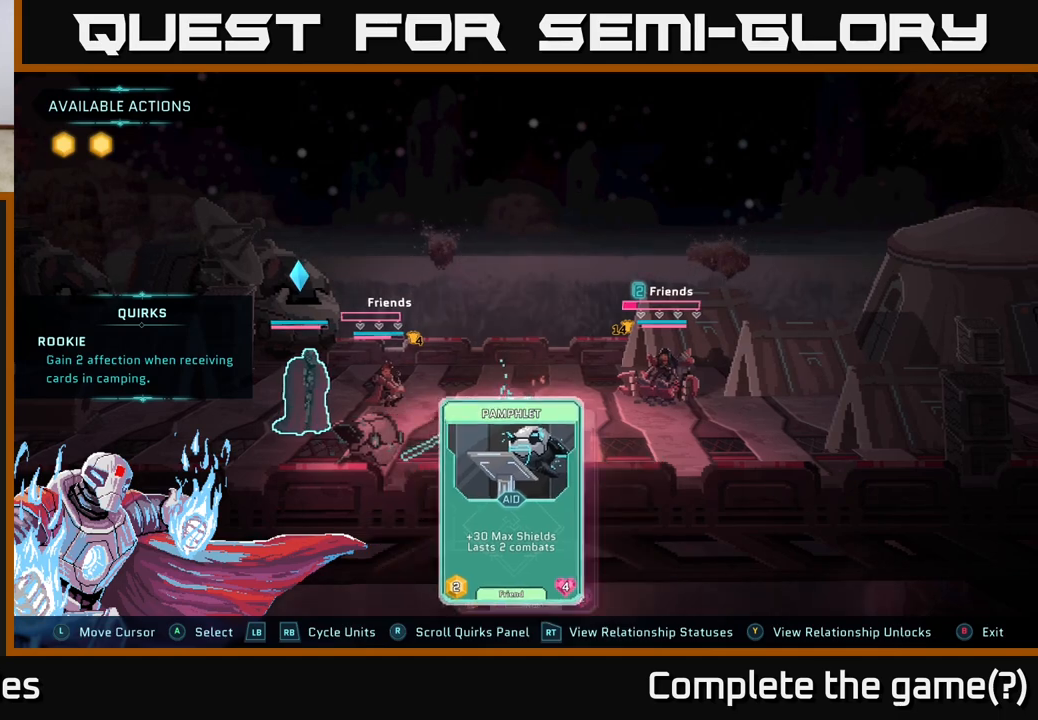
{"buttons": [], "left_stick": "center", "right_stick": "center", "events": [[17, "A", "up"]]}
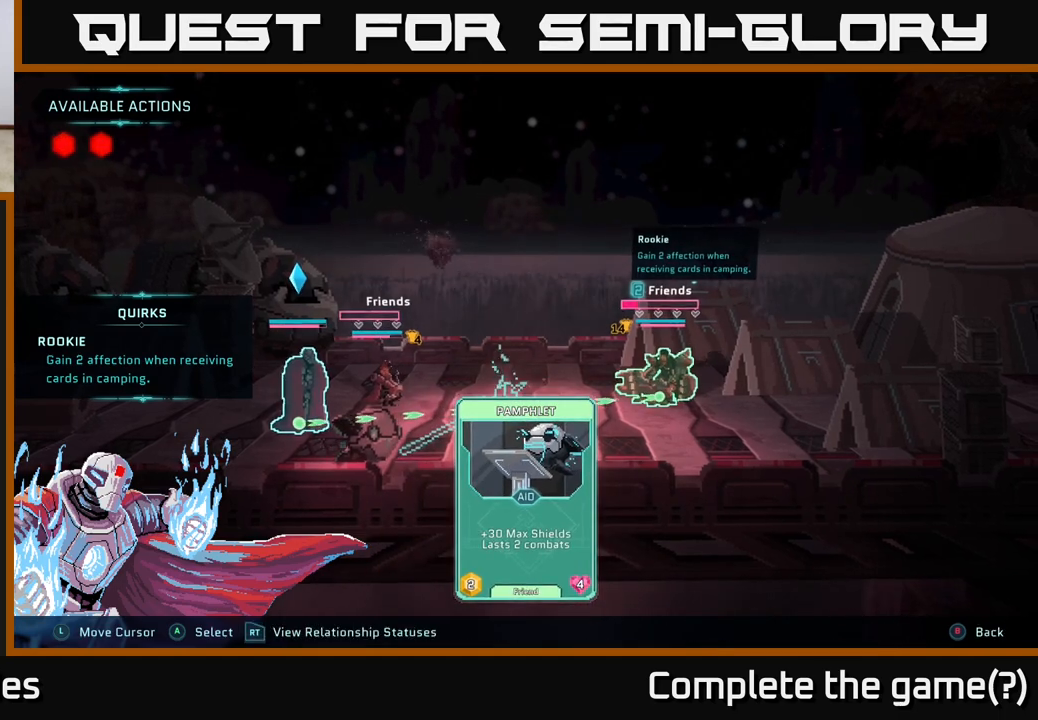
{"buttons": [], "left_stick": "center", "right_stick": "center", "events": [[233, "left_stick", "right"], [433, "left_stick", "center"]]}
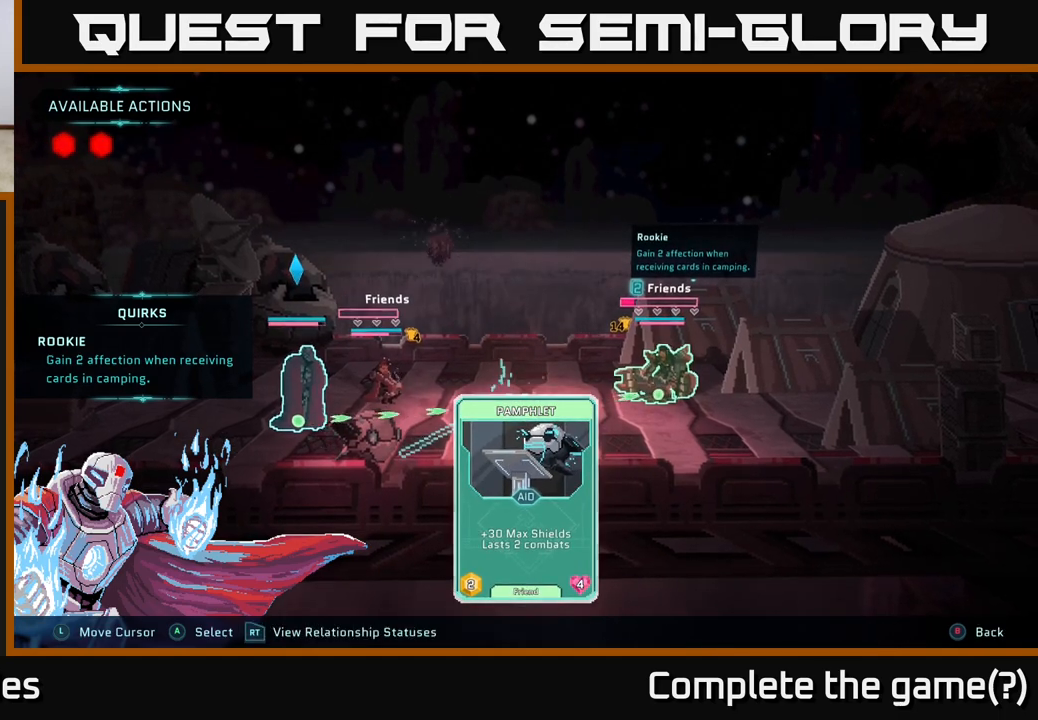
{"buttons": [], "left_stick": "down-left", "right_stick": "center", "events": [[283, "left_stick", "down-left"]]}
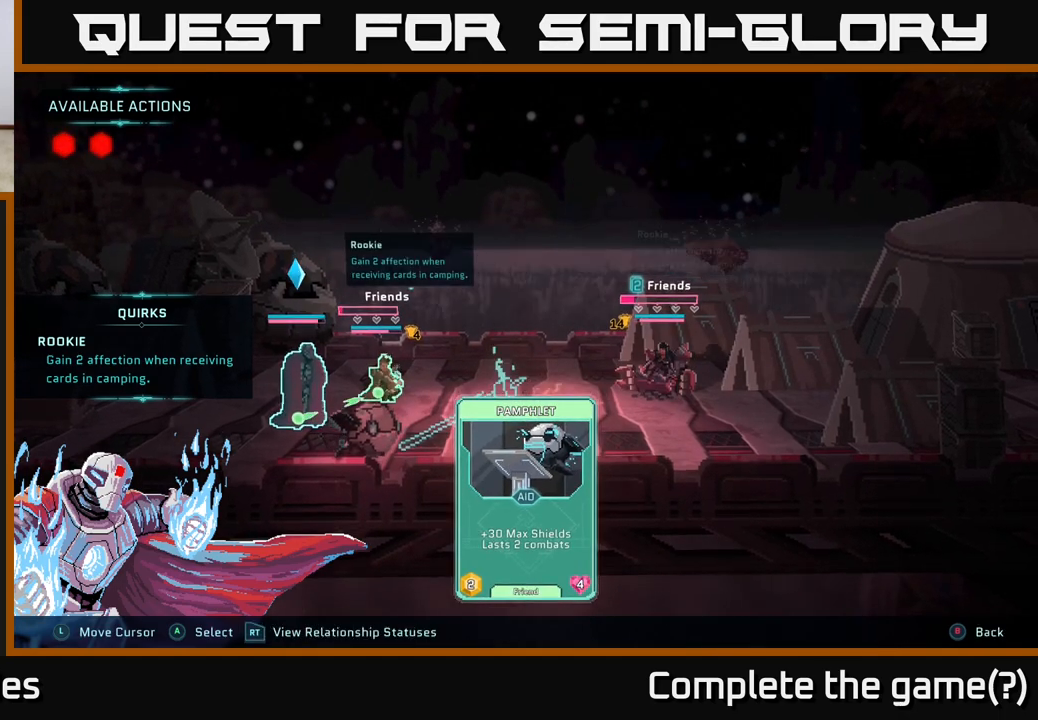
{"buttons": [], "left_stick": "right", "right_stick": "center", "events": [[67, "left_stick", "center"], [400, "left_stick", "right"]]}
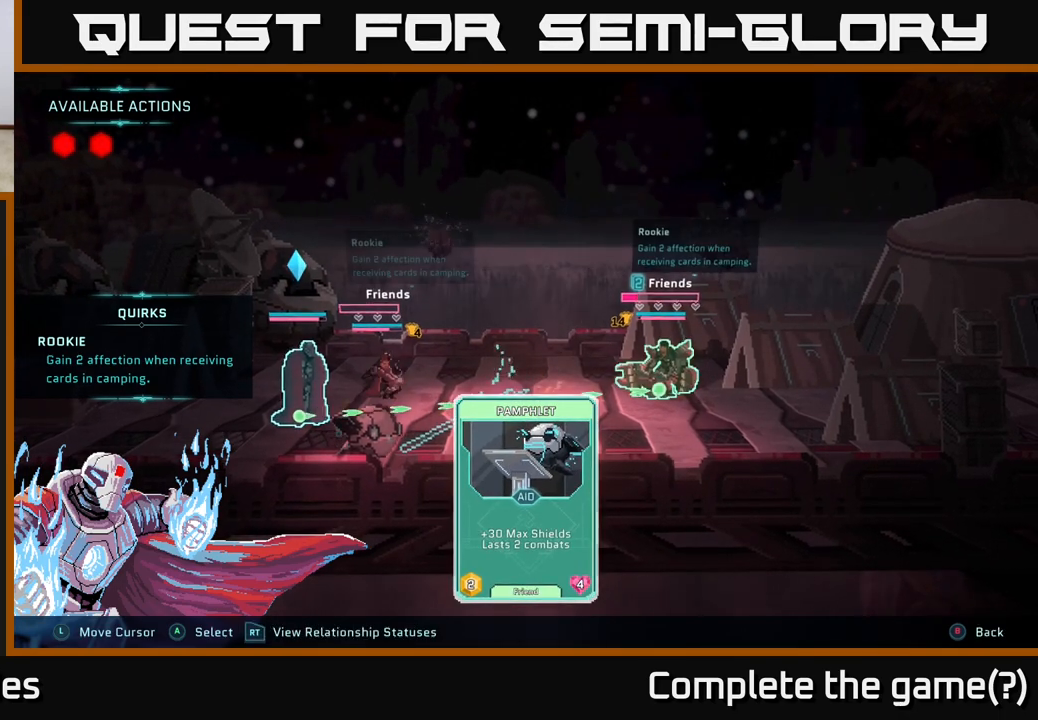
{"buttons": [], "left_stick": "center", "right_stick": "center", "events": [[100, "left_stick", "center"]]}
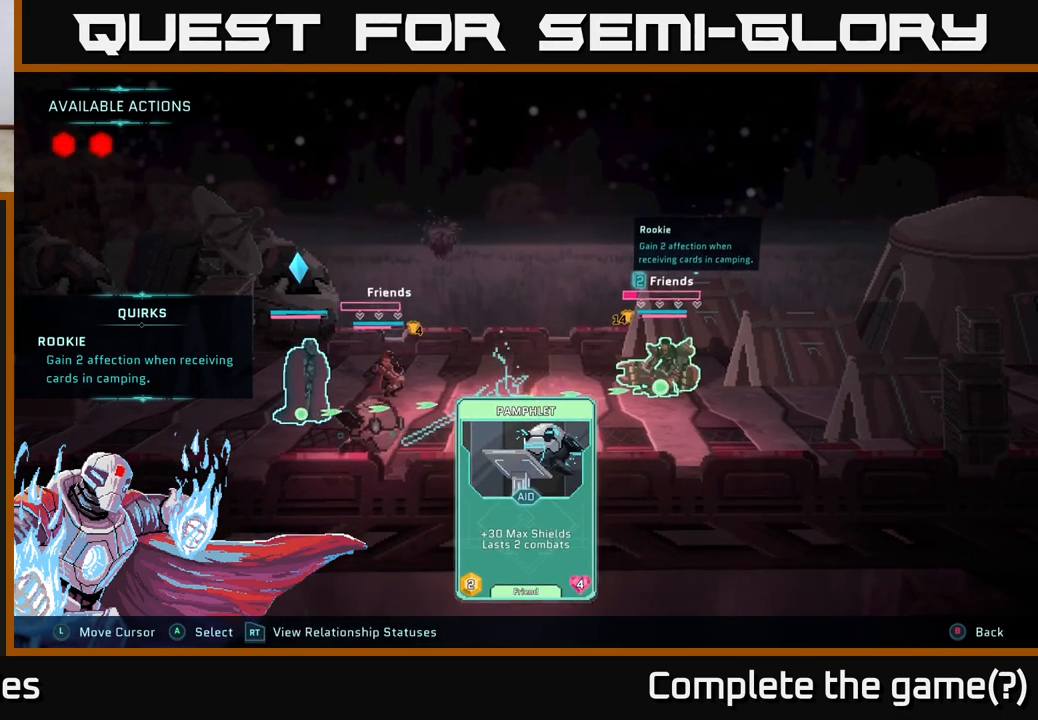
{"buttons": [], "left_stick": "center", "right_stick": "center", "events": []}
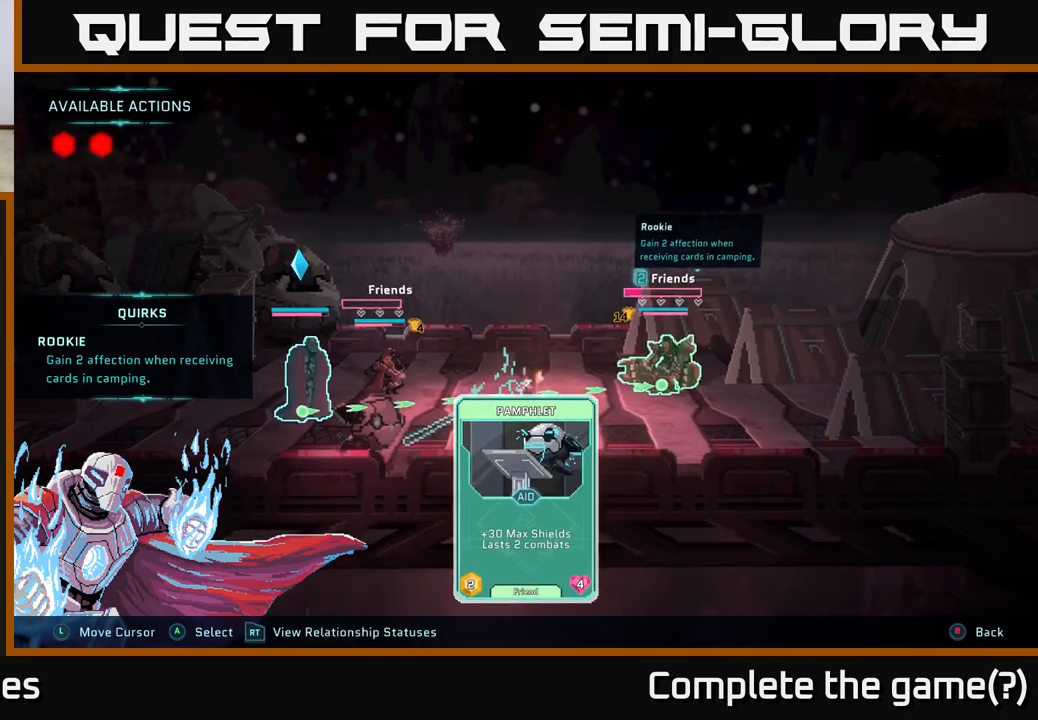
{"buttons": [], "left_stick": "center", "right_stick": "center", "events": [[183, "left_stick", "left"], [400, "left_stick", "center"]]}
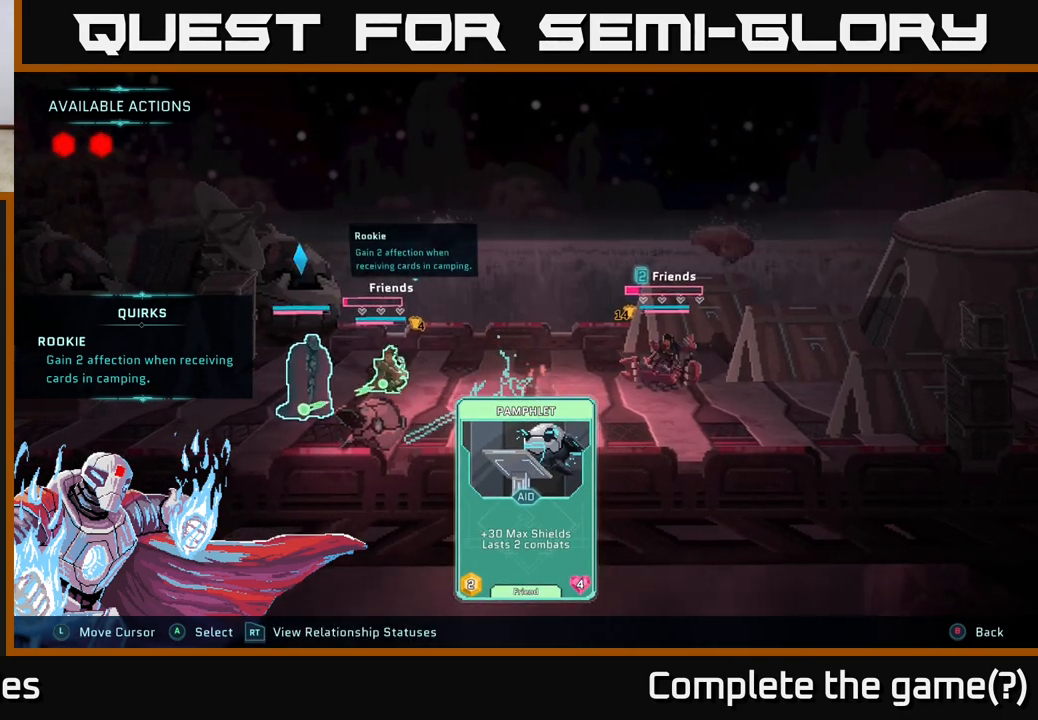
{"buttons": [], "left_stick": "center", "right_stick": "center", "events": [[67, "left_stick", "right"], [267, "left_stick", "center"]]}
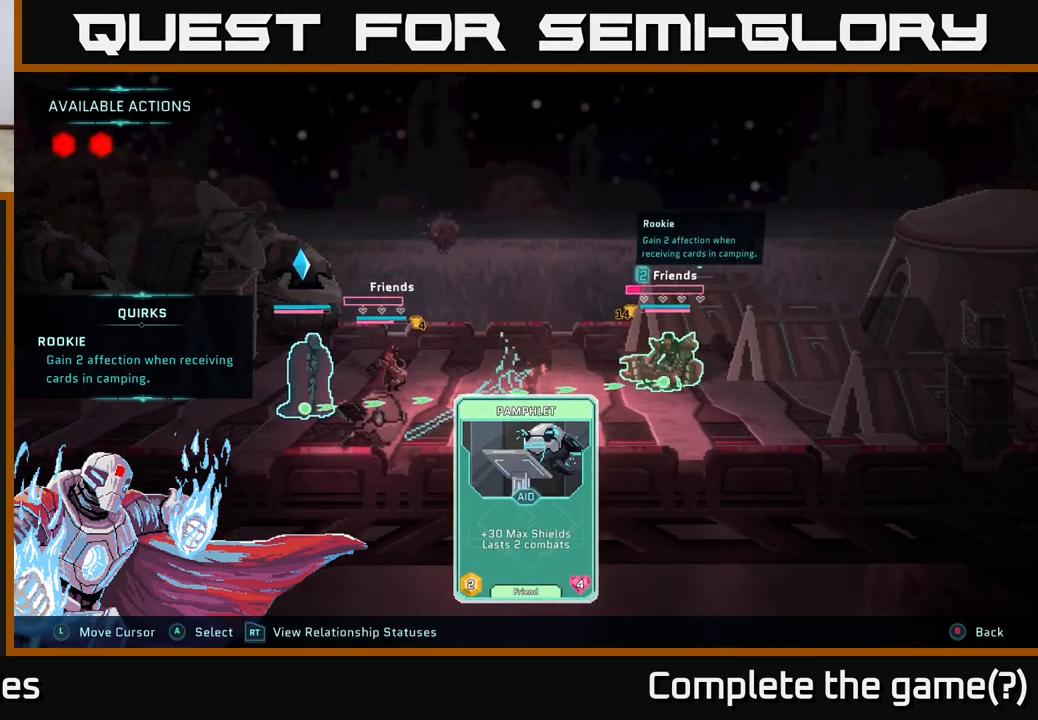
{"buttons": [], "left_stick": "center", "right_stick": "center", "events": []}
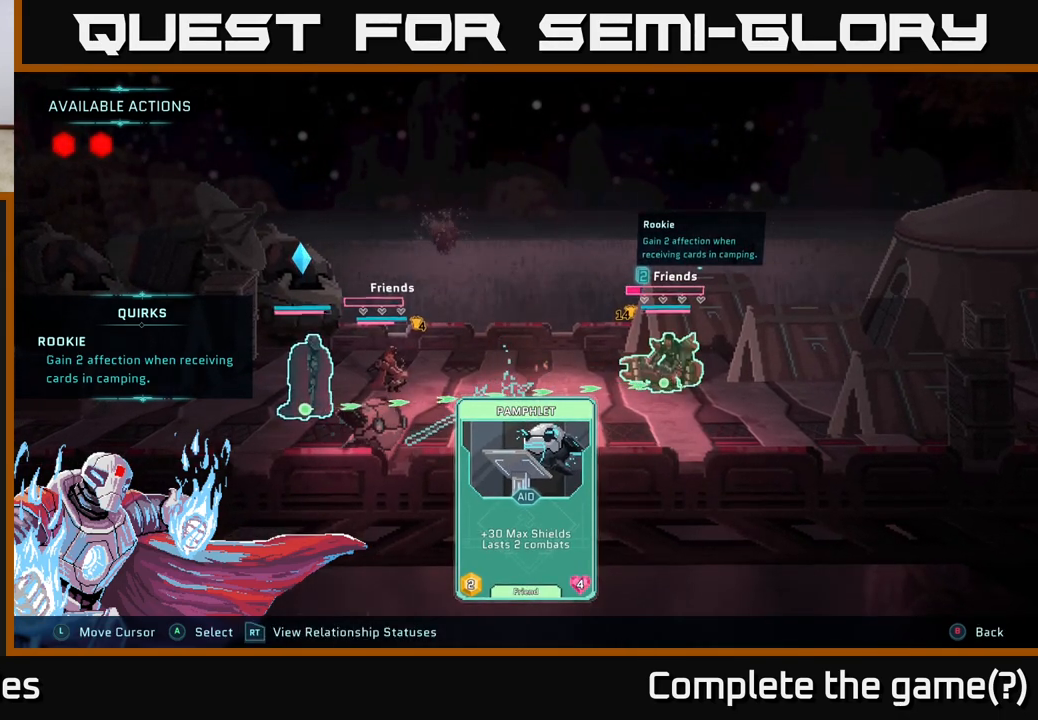
{"buttons": [], "left_stick": "left", "right_stick": "center", "events": [[400, "left_stick", "left"]]}
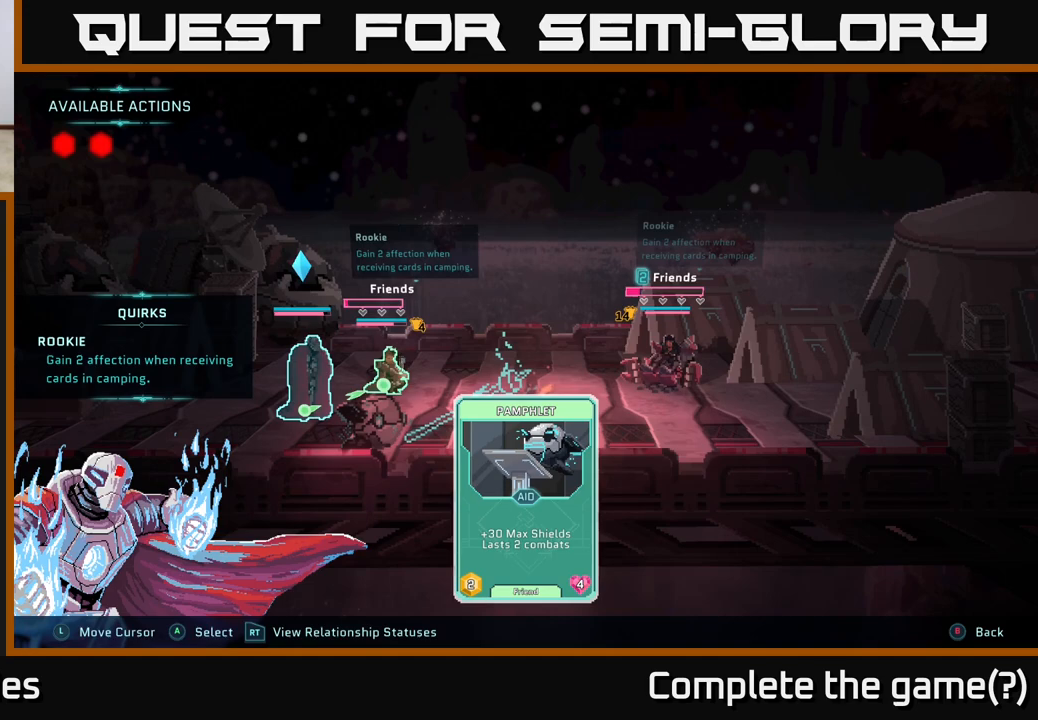
{"buttons": [], "left_stick": "center", "right_stick": "center", "events": [[117, "left_stick", "center"], [283, "left_stick", "right"], [467, "left_stick", "center"]]}
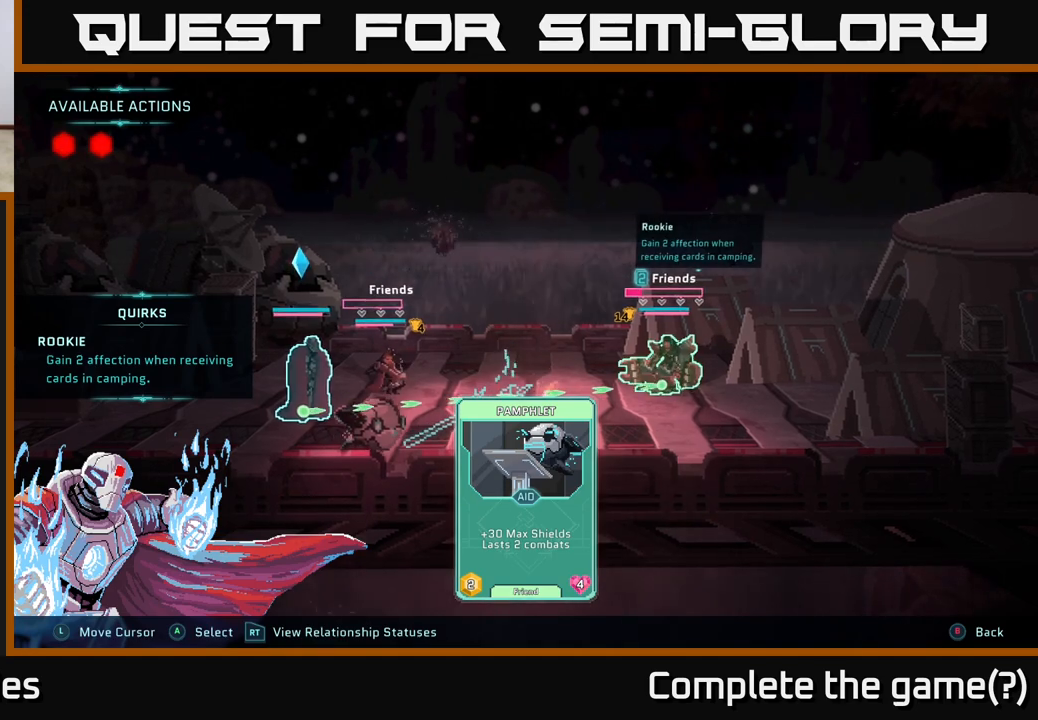
{"buttons": [], "left_stick": "center", "right_stick": "center", "events": []}
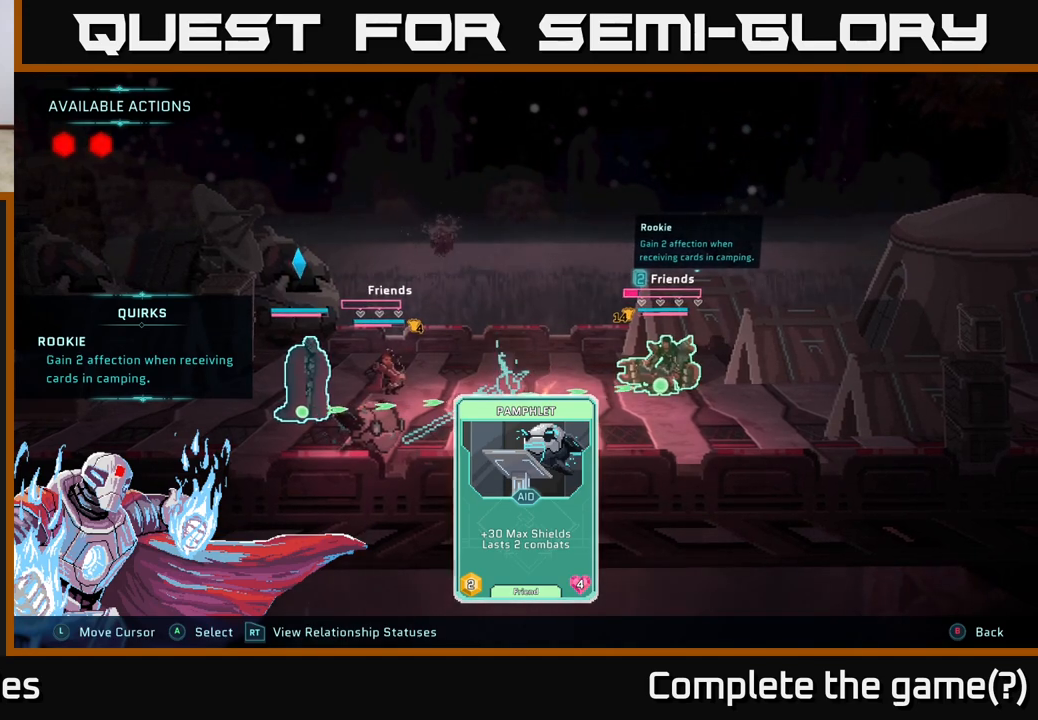
{"buttons": [], "left_stick": "center", "right_stick": "center", "events": []}
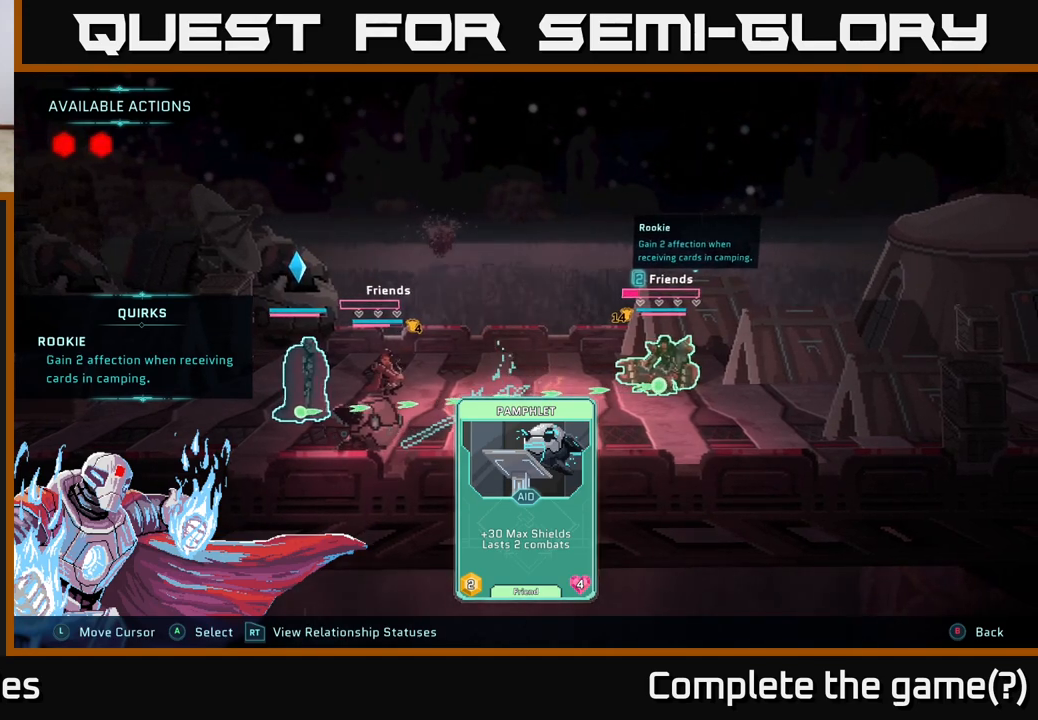
{"buttons": [], "left_stick": "center", "right_stick": "center", "events": [[167, "A", "down"], [300, "A", "up"]]}